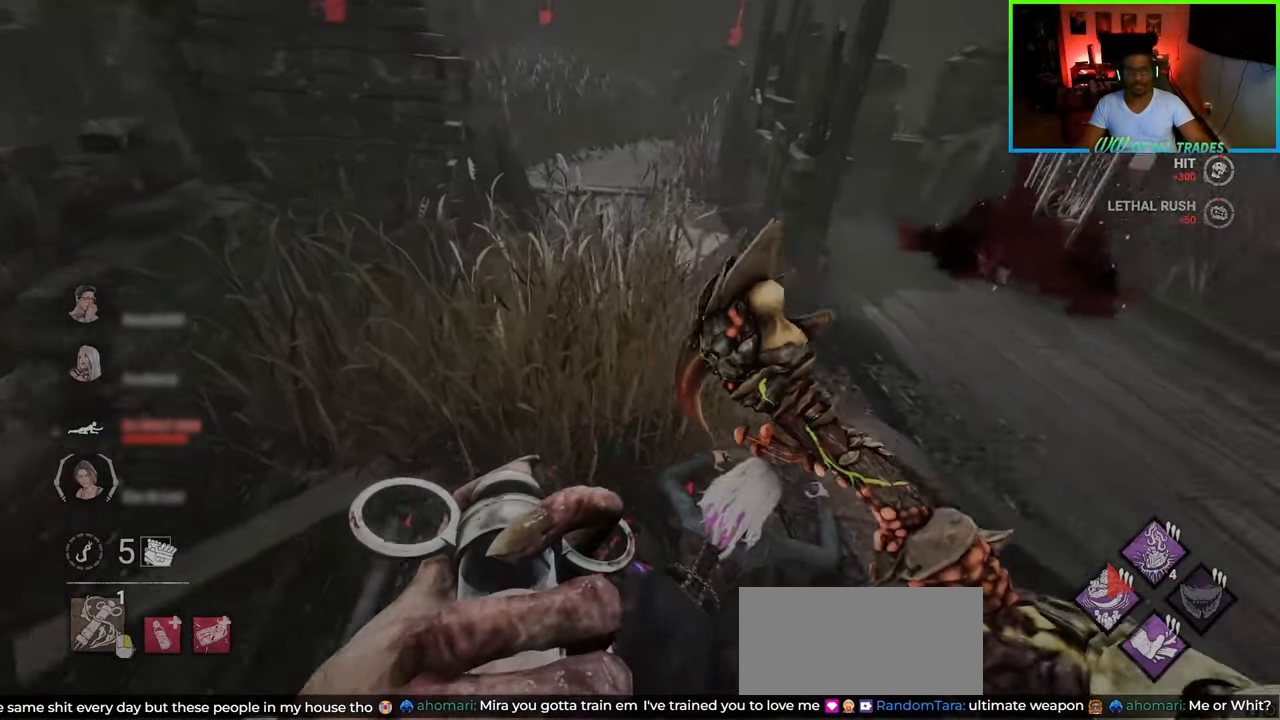
Gameplay with keyboard and mouse; each line is a JSON object with the keys and mouse buttons held at the frame after it. "events" lists presses ("down") and releases ("up") of "a", "ctrl", "d", "e", "f", "q", "r", "s", "shift", "space", "tab", "w", "mouse_left", "mouse_wheel", "mouse_right", "mouse_mb4" and "mouse_mb5" between this image and that frame as [ms after this image, input, new state], when the widget could be followed in between. "mouse_left", "mouse_wheel", "mouse_right", "mouse_mb4", "mouse_mb5" = the "left", "wheel", "right", "mb4", "mb5" buttons of the "mouse" list. No other keys are recorded. "wheel" means that the mouse wheel is clicked or scrolled. Not read: mouse_move.
{"keys": ["d", "shift", "space", "w"], "mouse": [], "events": [[183, "space", "down"], [300, "space", "up"], [350, "space", "down"], [433, "space", "up"], [500, "a", "up"], [500, "d", "down"], [500, "space", "down"]]}
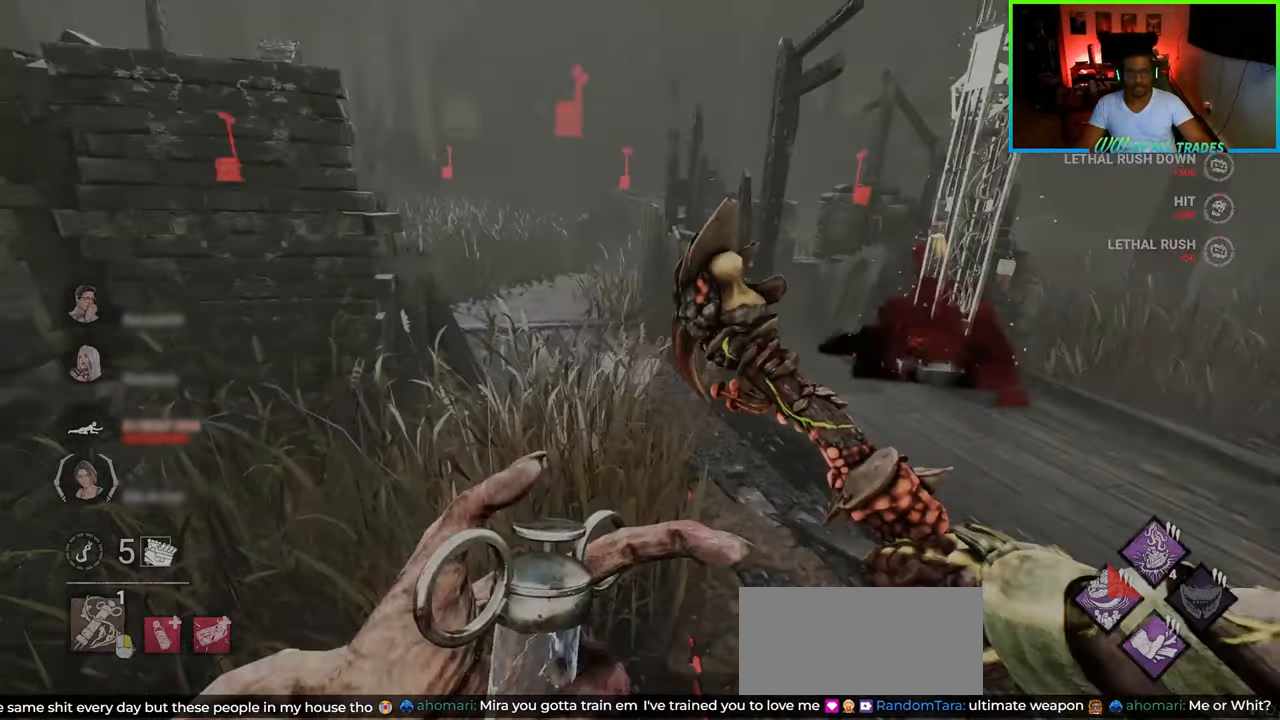
{"keys": ["a", "d", "s", "shift"], "mouse": [], "events": [[67, "space", "up"], [150, "space", "down"], [167, "w", "up"], [217, "space", "up"], [267, "s", "down"], [283, "space", "down"], [350, "space", "up"], [417, "a", "down"], [417, "space", "down"], [500, "space", "up"]]}
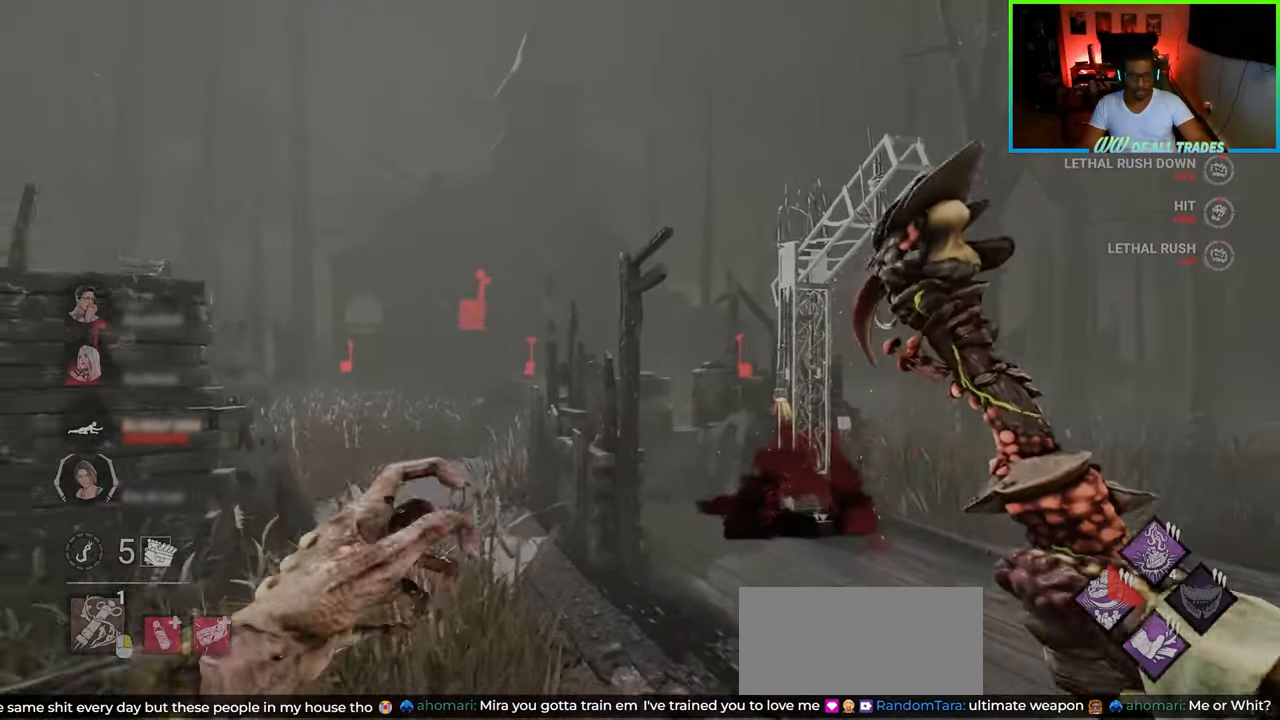
{"keys": ["shift", "w"], "mouse": [], "events": [[67, "space", "down"], [117, "space", "up"], [150, "s", "up"], [183, "space", "down"], [217, "d", "up"], [250, "space", "up"], [300, "a", "up"], [300, "d", "down"], [317, "space", "down"], [333, "w", "down"], [367, "d", "up"], [367, "space", "up"], [417, "space", "down"], [500, "space", "up"]]}
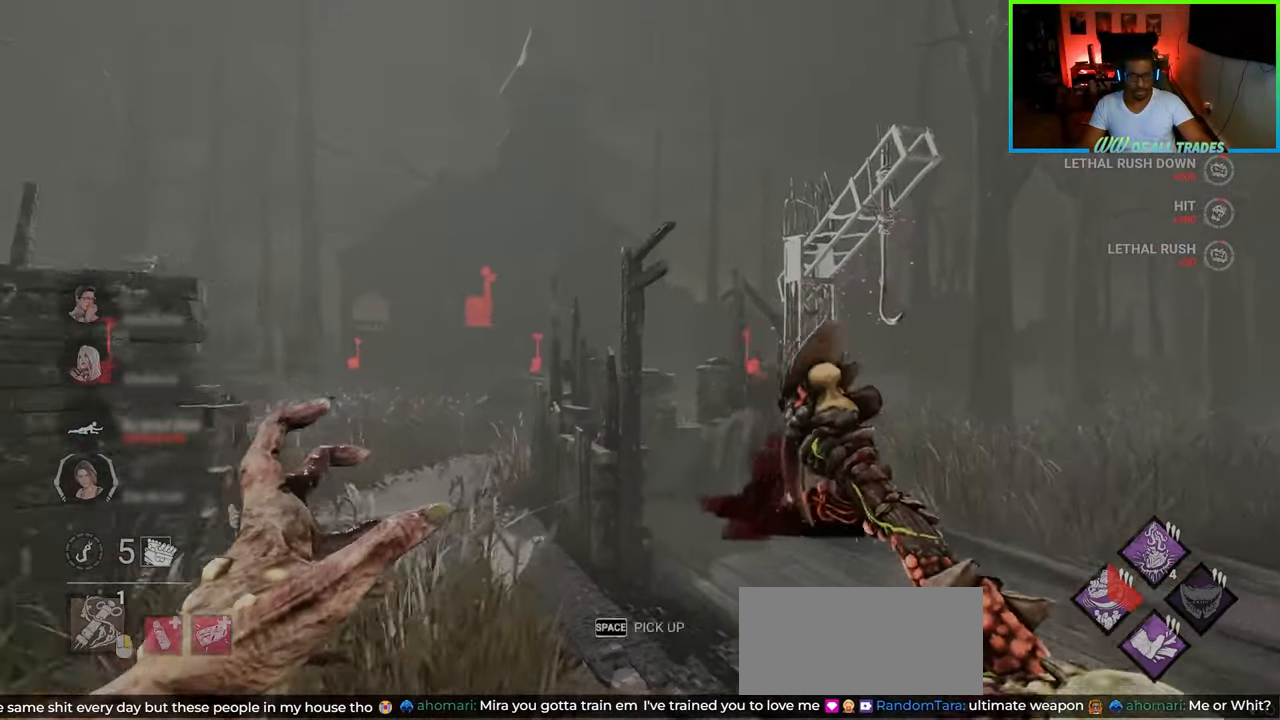
{"keys": ["w"], "mouse": [], "events": [[17, "d", "down"], [33, "space", "down"], [100, "space", "up"], [133, "space", "down"], [167, "w", "up"], [233, "space", "up"], [283, "space", "down"], [350, "shift", "up"], [367, "d", "up"], [400, "space", "up"], [433, "w", "down"]]}
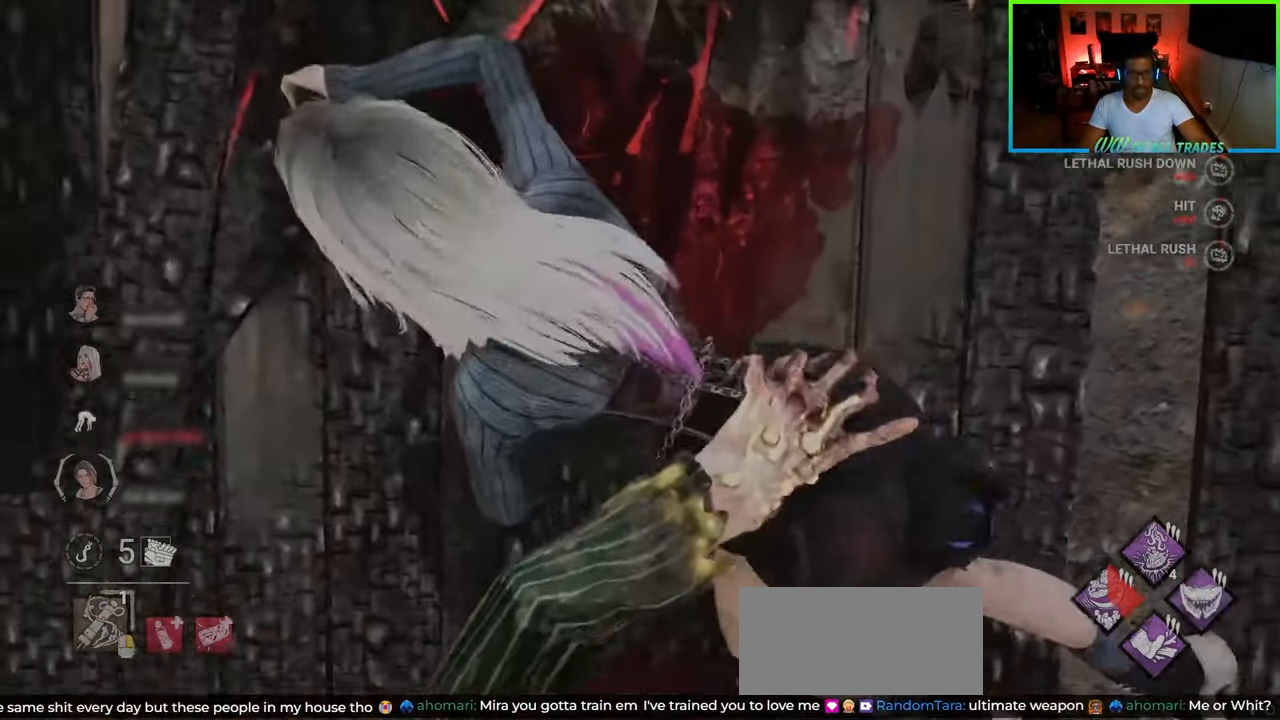
{"keys": ["w"], "mouse": [], "events": [[83, "d", "down"], [200, "w", "up"], [267, "w", "down"], [367, "shift", "down"], [383, "d", "up"], [467, "shift", "up"]]}
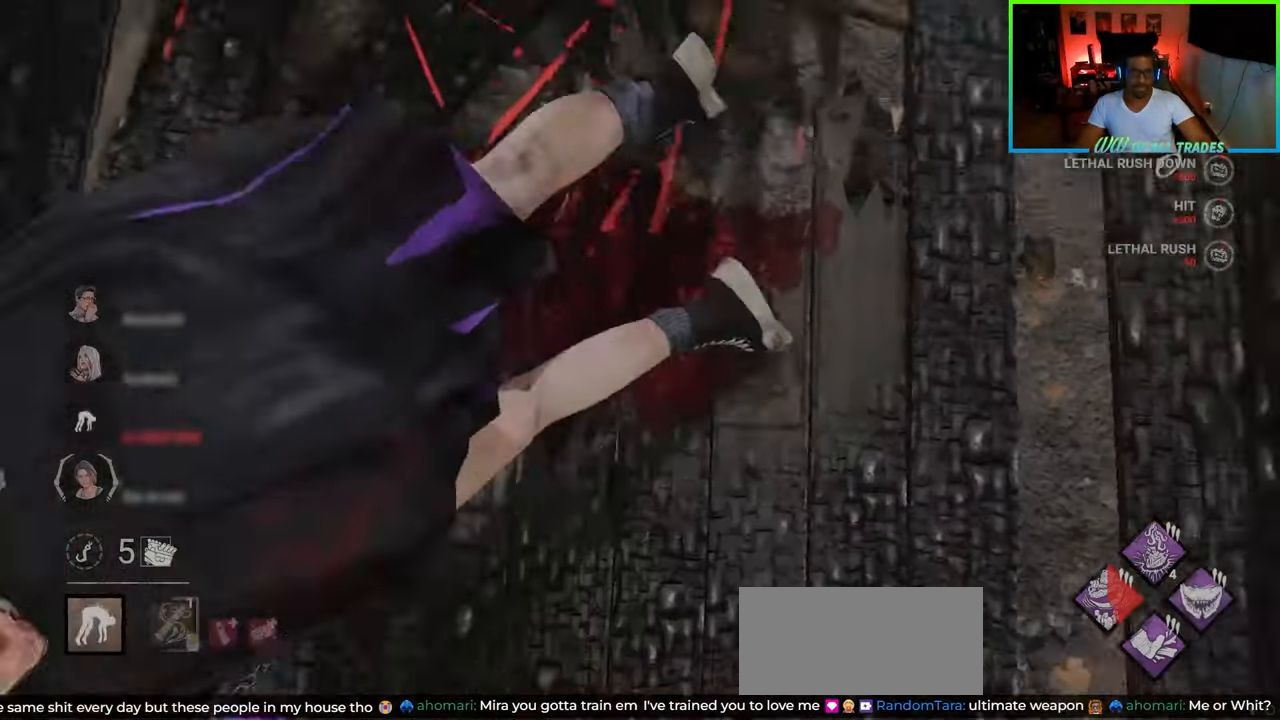
{"keys": ["w"], "mouse": [], "events": [[100, "d", "down"], [267, "d", "up"]]}
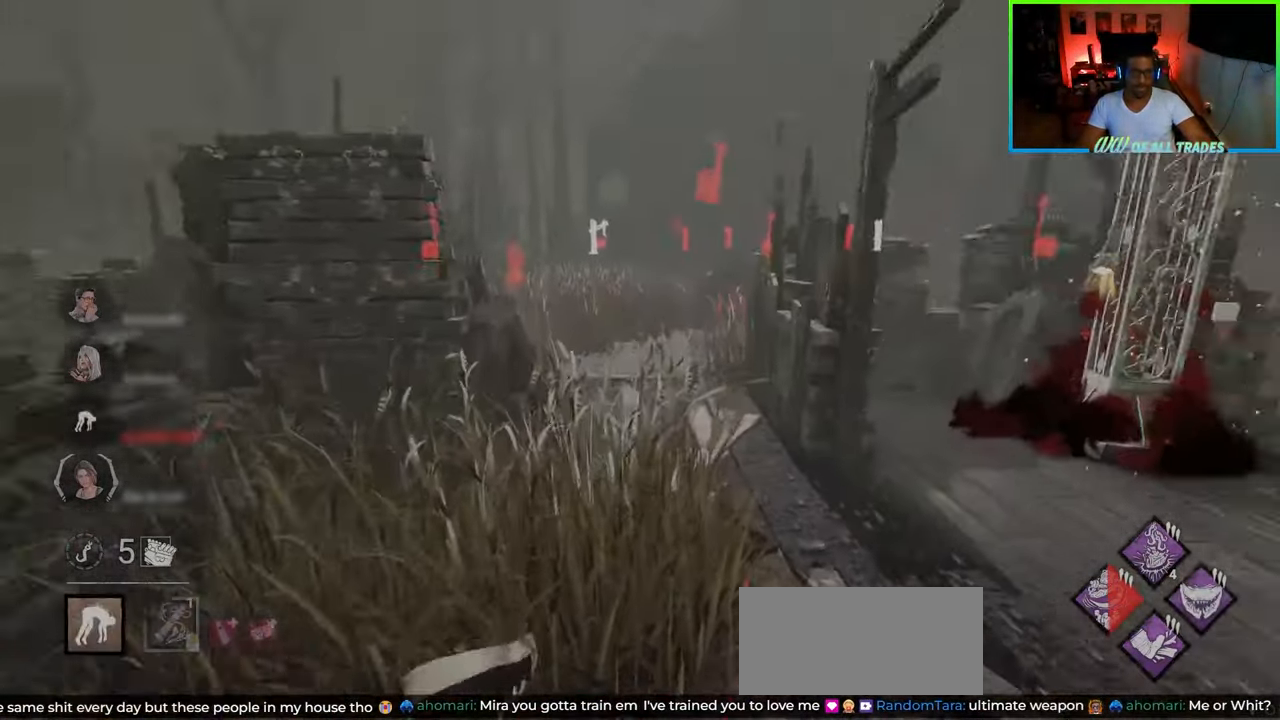
{"keys": ["shift", "w"], "mouse": [], "events": [[167, "shift", "down"]]}
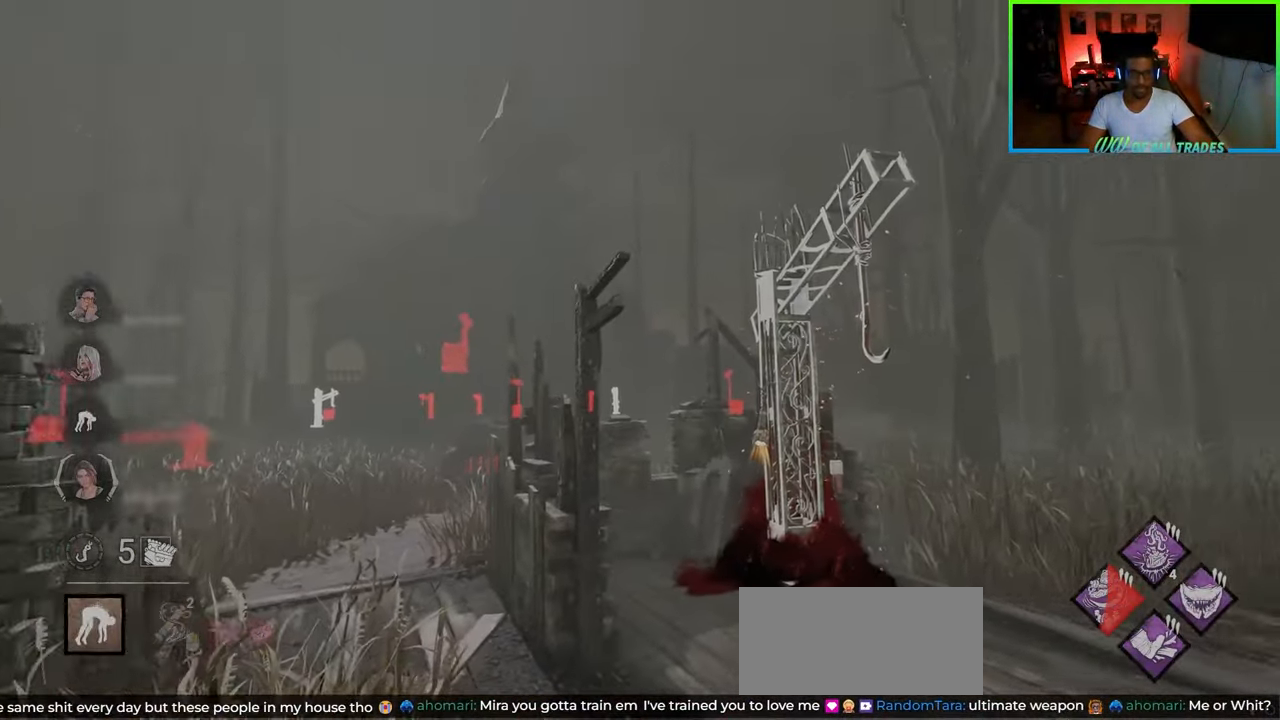
{"keys": ["d", "shift", "w"], "mouse": [], "events": [[50, "a", "down"], [317, "a", "up"], [333, "d", "down"]]}
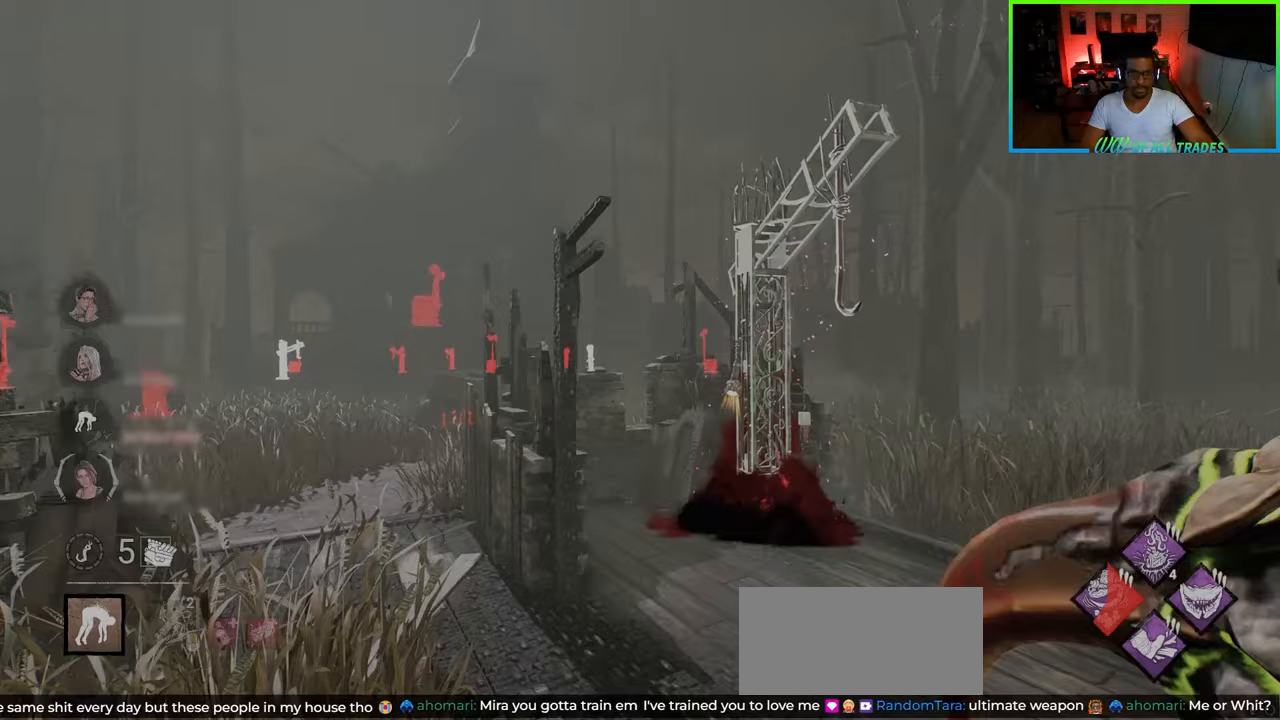
{"keys": ["d", "shift", "w"], "mouse": [], "events": []}
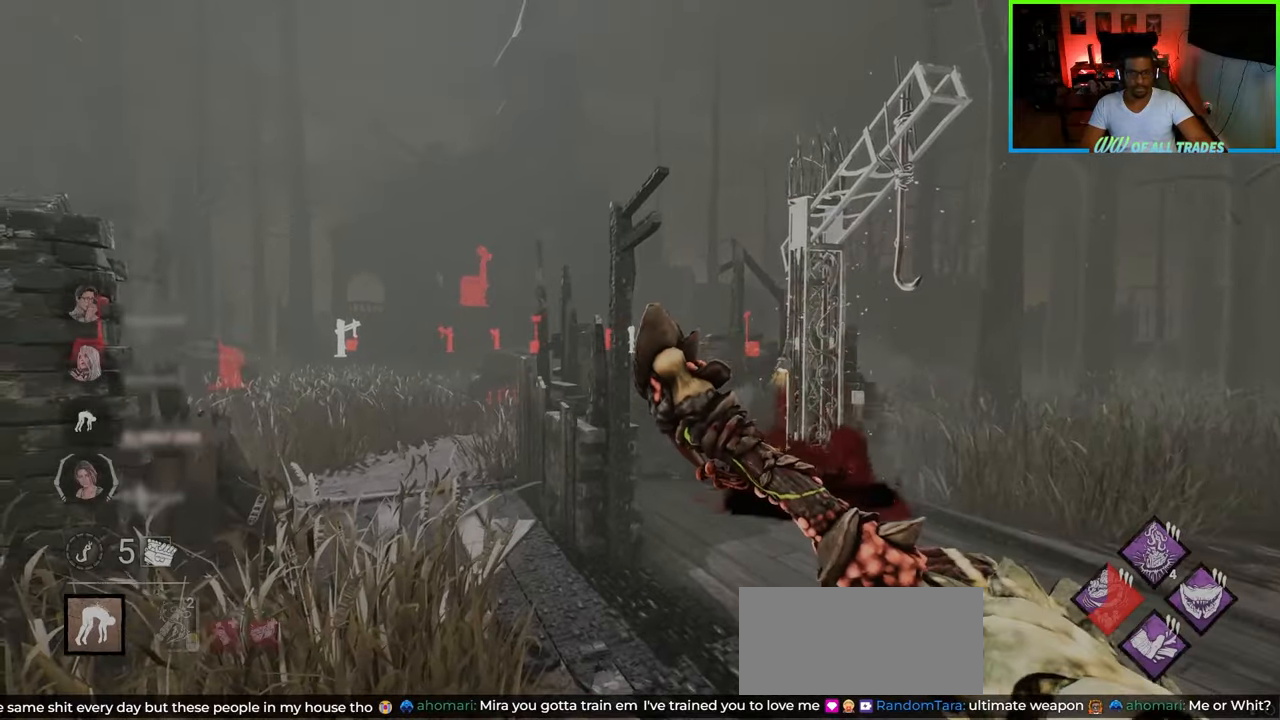
{"keys": ["d", "shift"], "mouse": [], "events": [[417, "w", "up"]]}
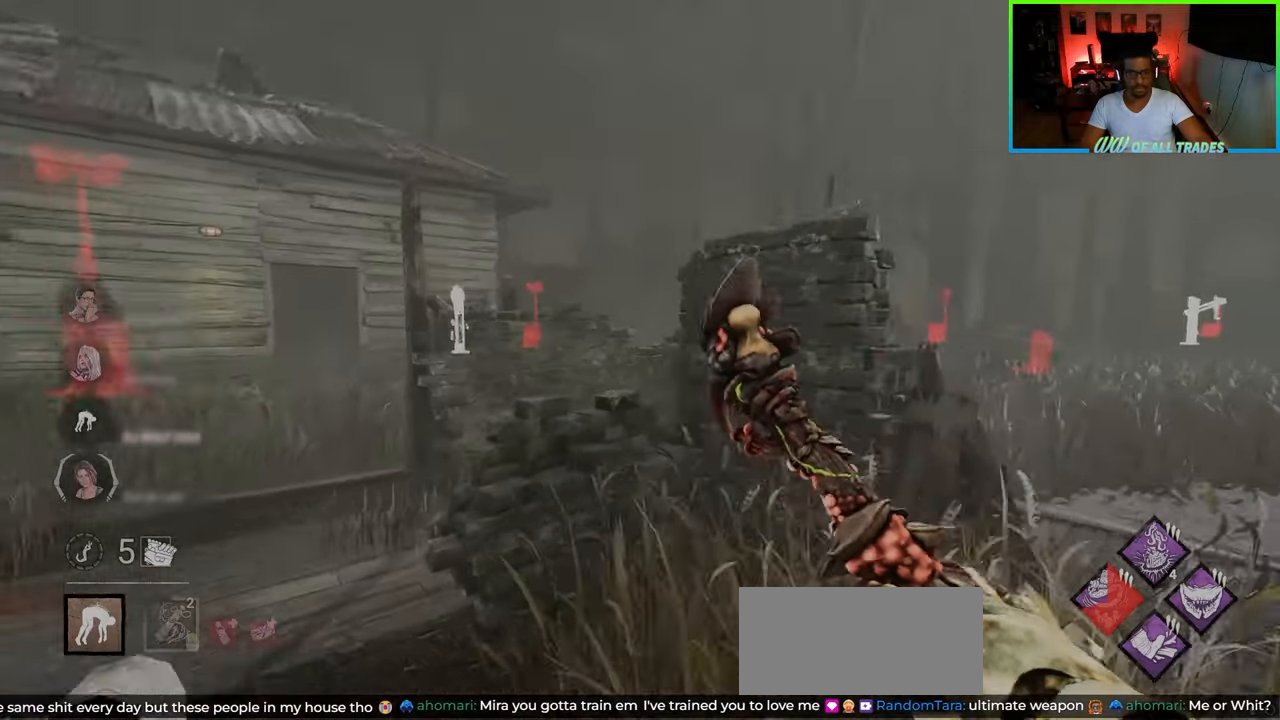
{"keys": ["d", "shift", "w"], "mouse": [], "events": [[83, "w", "down"]]}
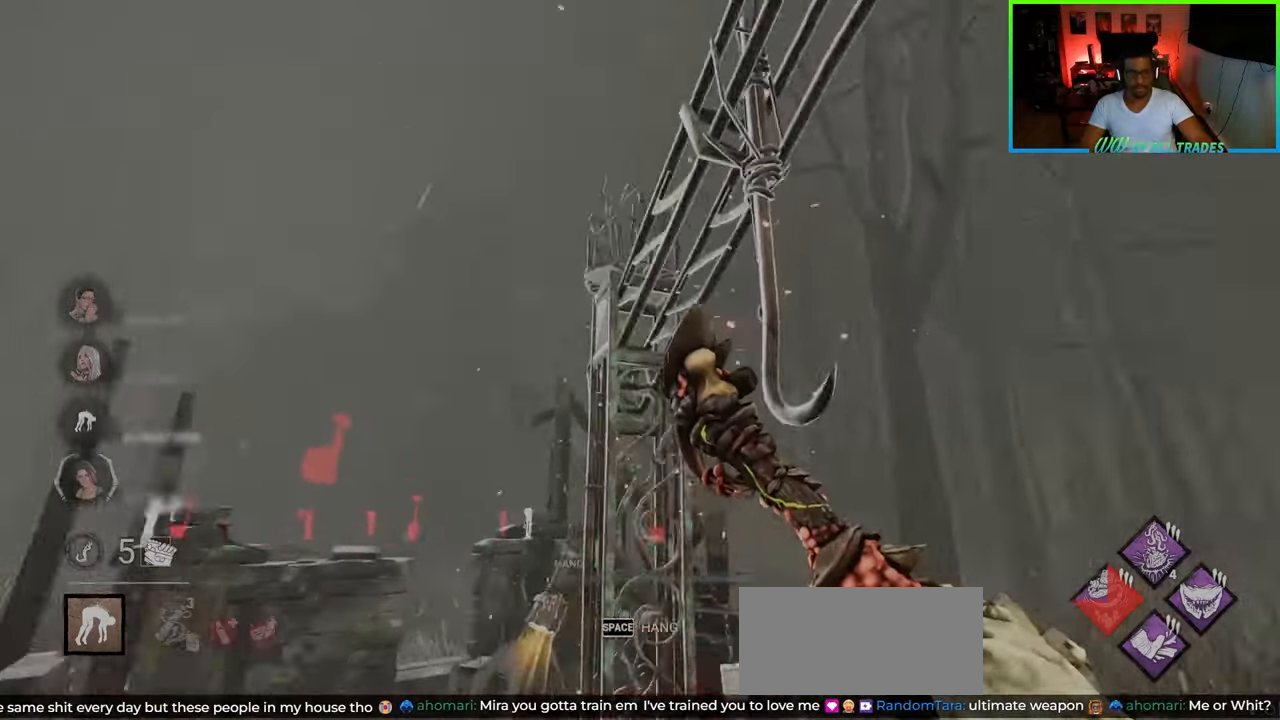
{"keys": [], "mouse": [], "events": [[67, "space", "down"], [150, "space", "up"], [217, "space", "down"], [283, "d", "up"], [333, "space", "up"], [333, "w", "up"], [350, "shift", "up"]]}
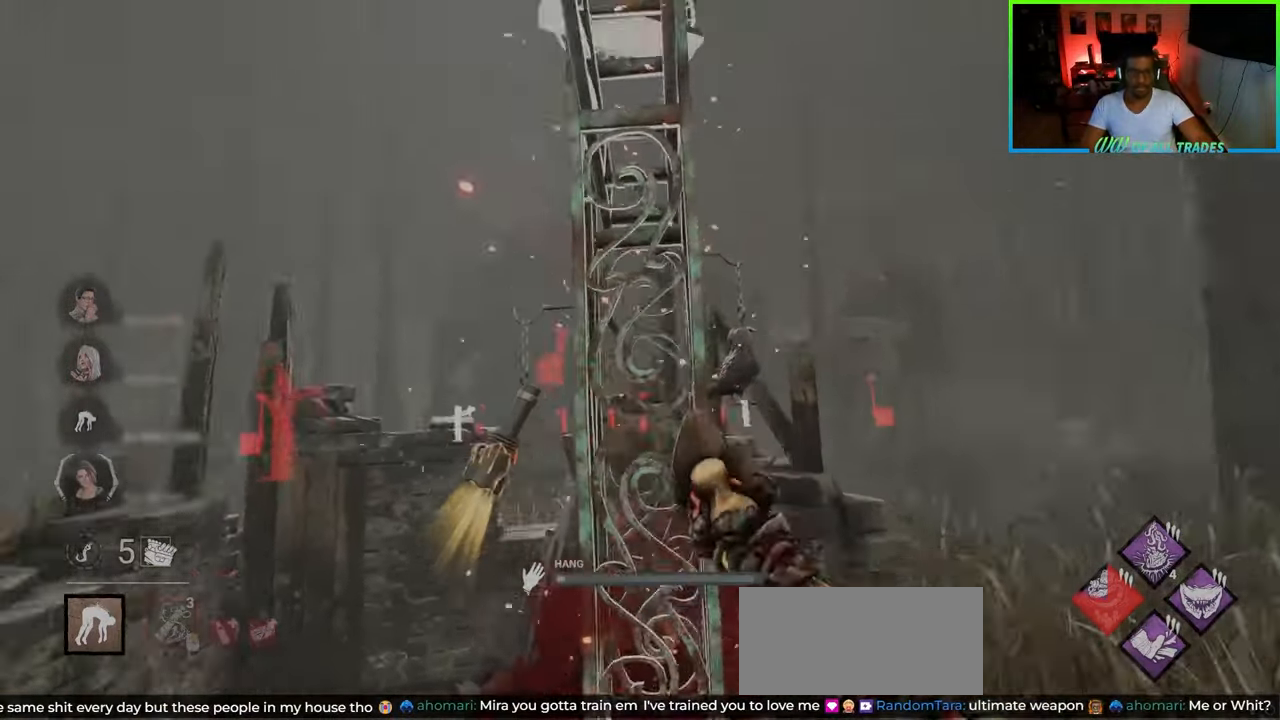
{"keys": ["a", "shift", "w"], "mouse": [], "events": [[167, "w", "down"], [300, "shift", "down"], [317, "a", "down"]]}
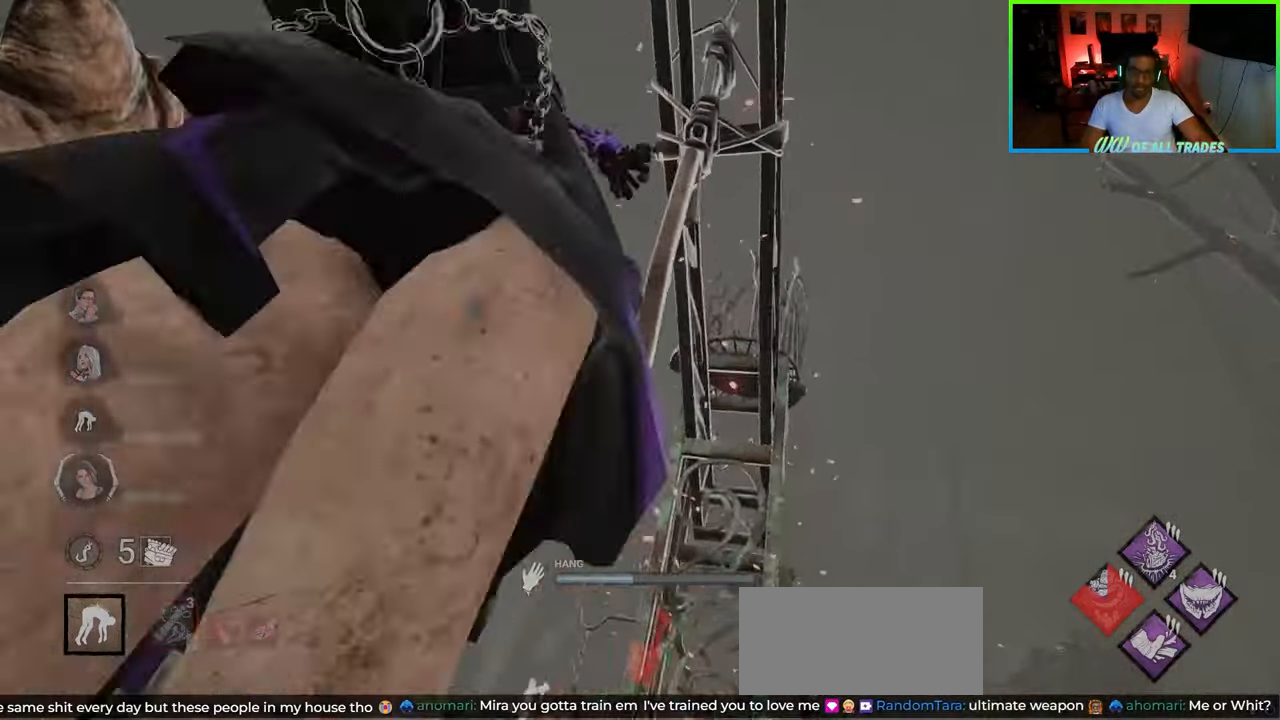
{"keys": ["a", "shift", "w"], "mouse": [], "events": []}
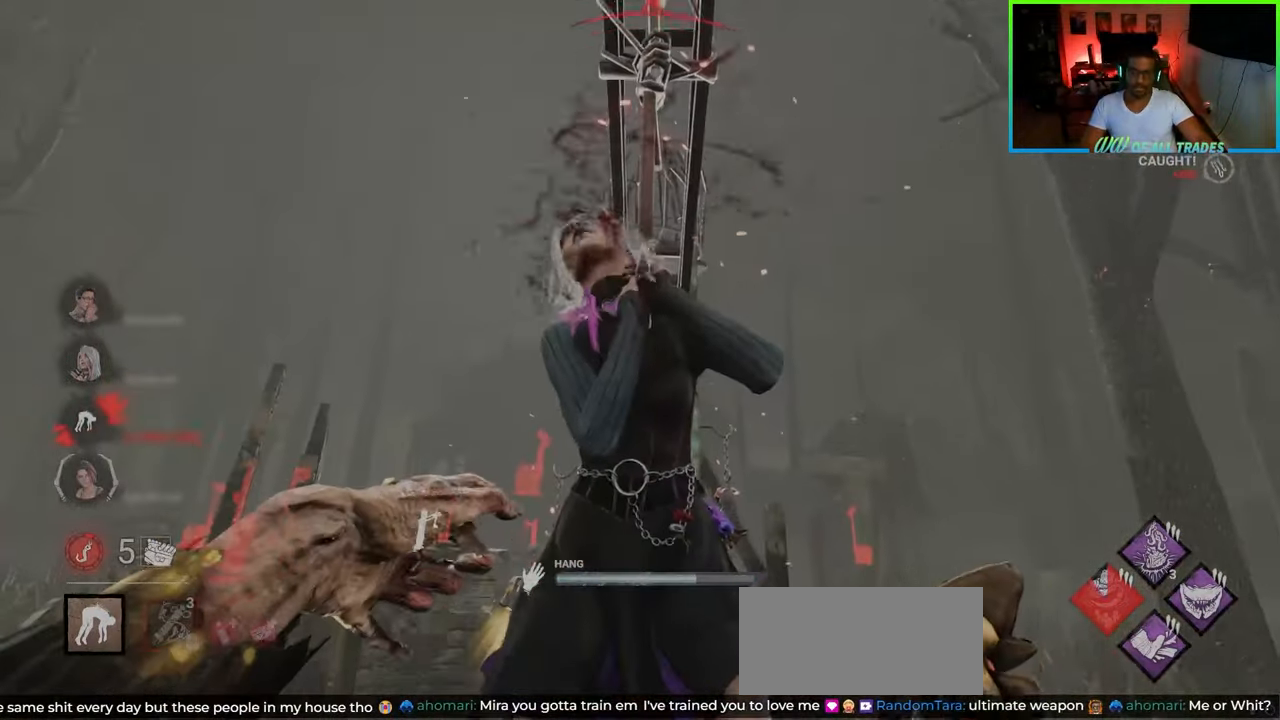
{"keys": ["a", "shift", "w"], "mouse": [], "events": []}
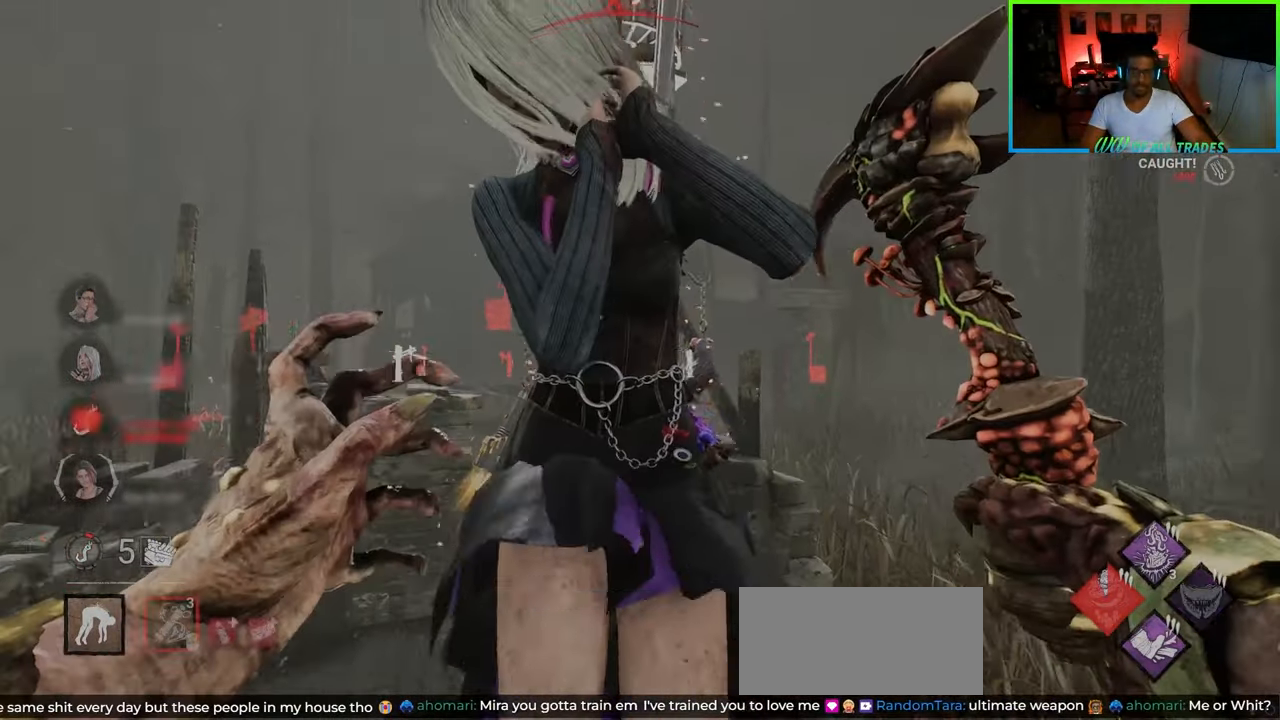
{"keys": ["shift", "w"], "mouse": [], "events": [[317, "a", "up"]]}
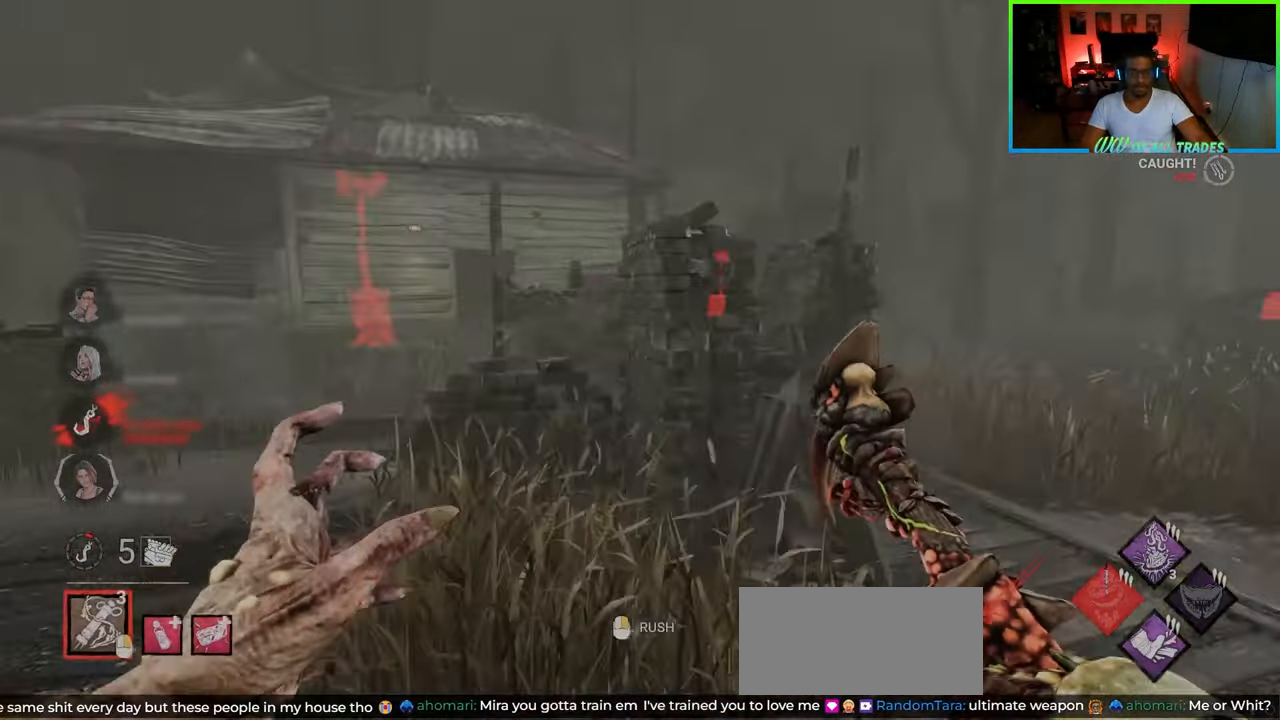
{"keys": ["shift", "w"], "mouse": [], "events": [[133, "d", "down"], [350, "d", "up"]]}
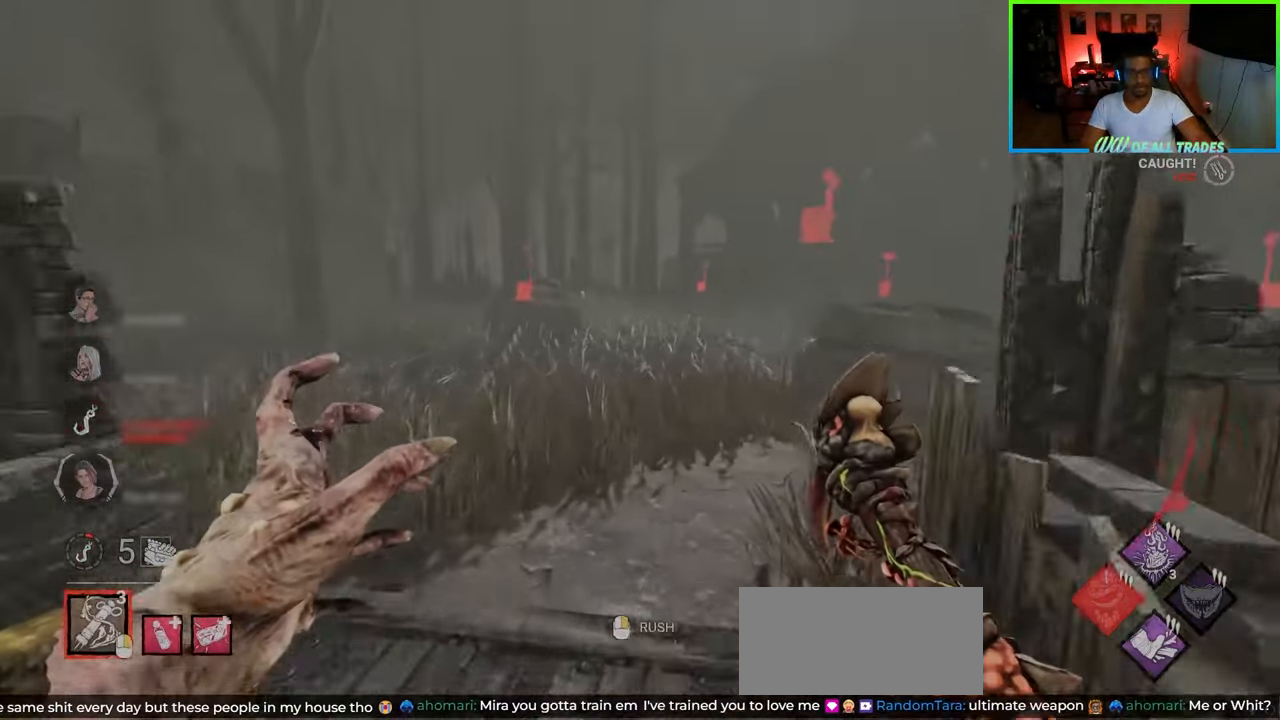
{"keys": ["shift", "w"], "mouse": [], "events": [[317, "a", "down"], [500, "a", "up"]]}
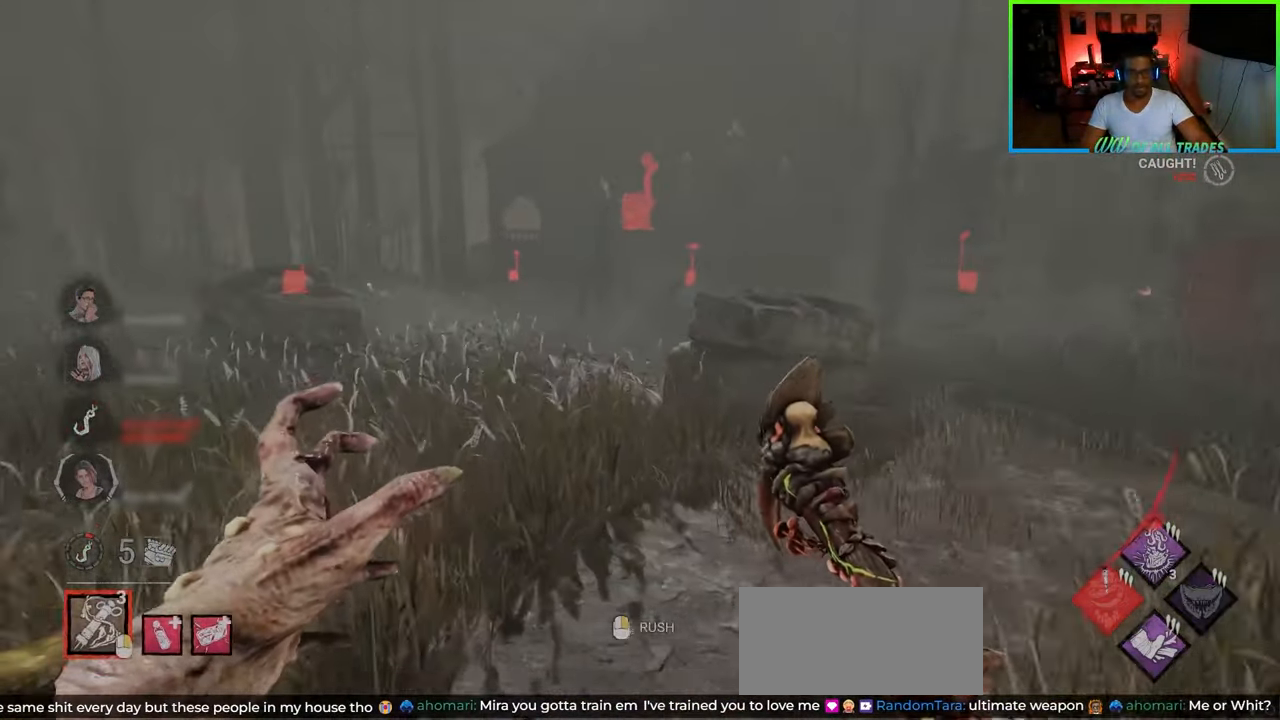
{"keys": ["shift", "w"], "mouse": [], "events": []}
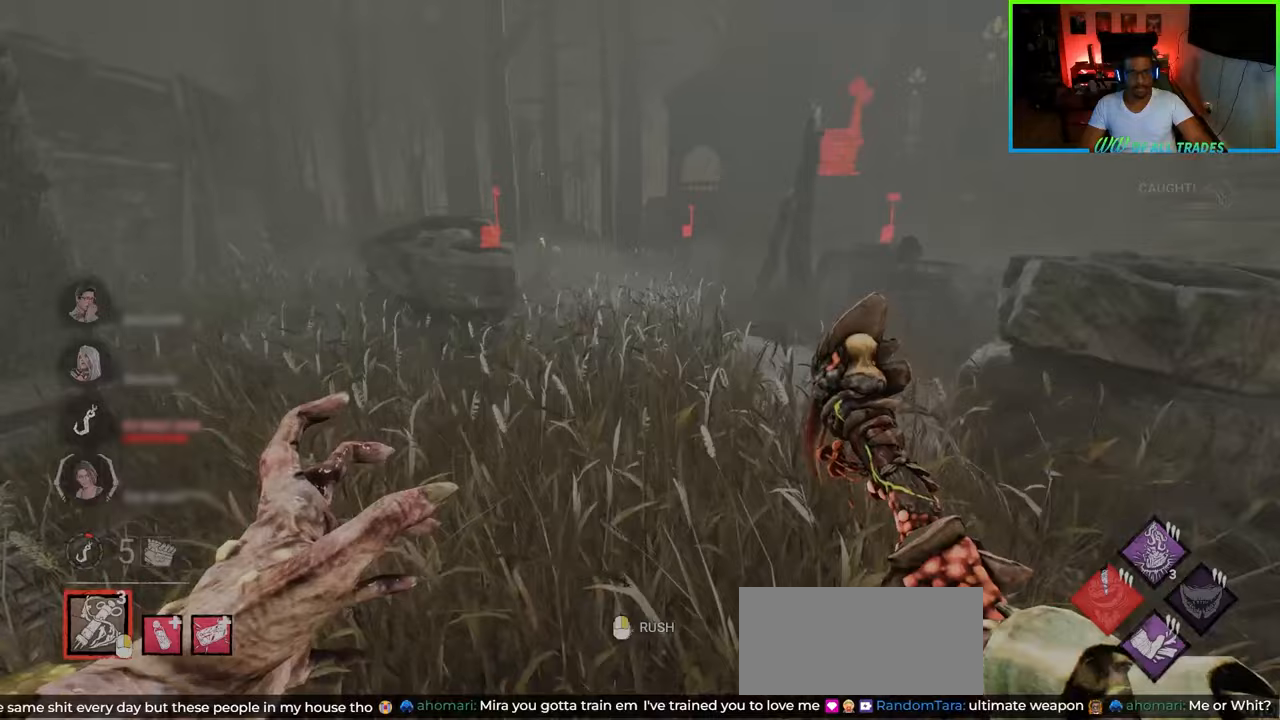
{"keys": ["shift", "w"], "mouse": [], "events": []}
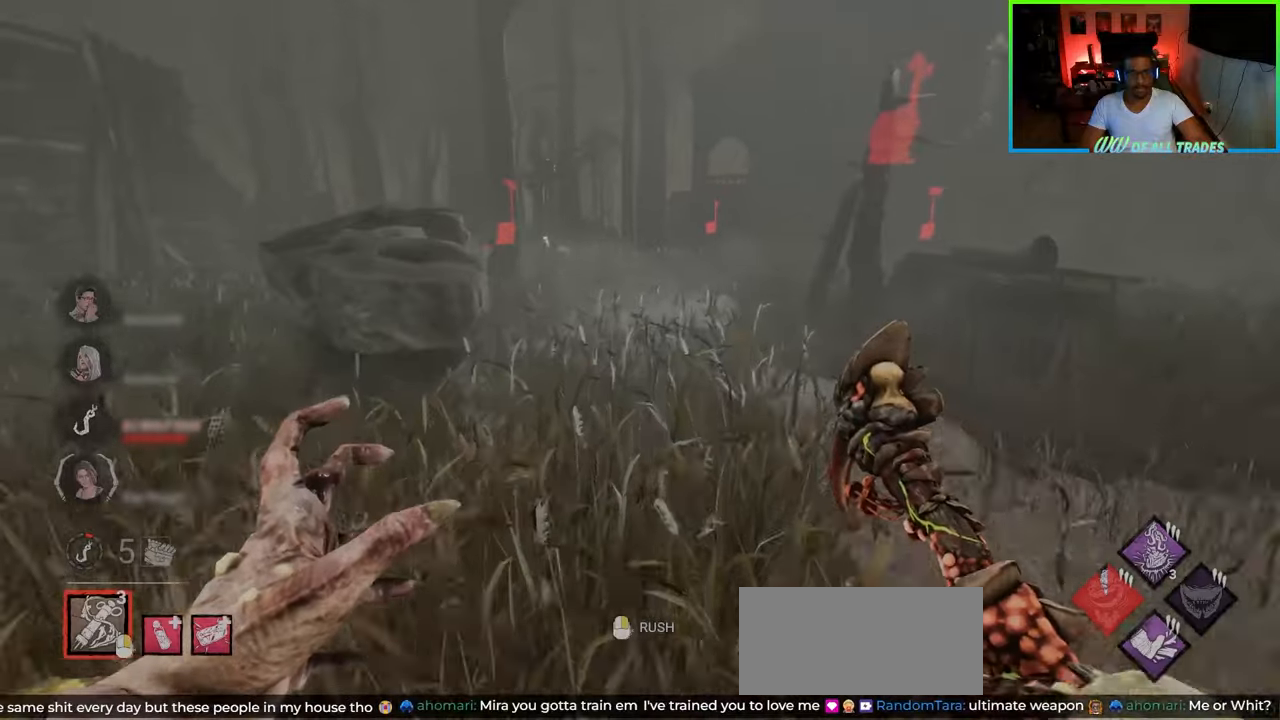
{"keys": ["d", "shift", "w"], "mouse": [], "events": [[67, "d", "down"]]}
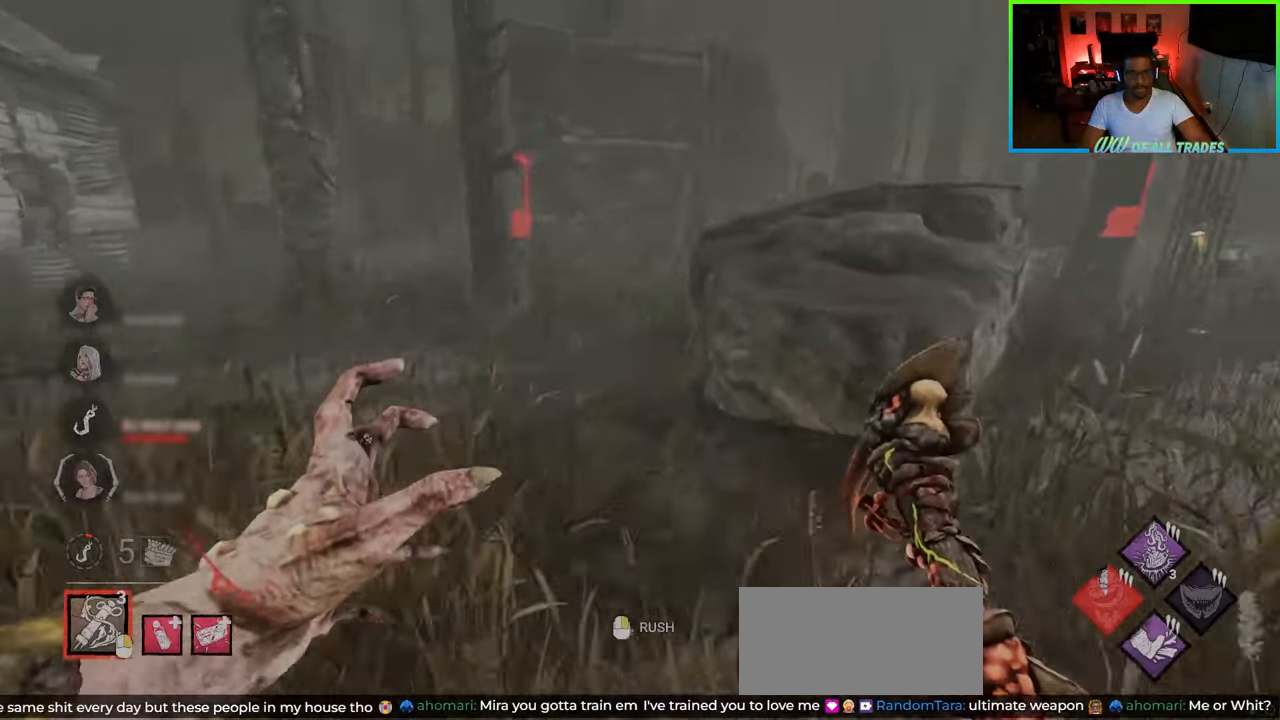
{"keys": ["shift", "w"], "mouse": [], "events": [[167, "d", "up"]]}
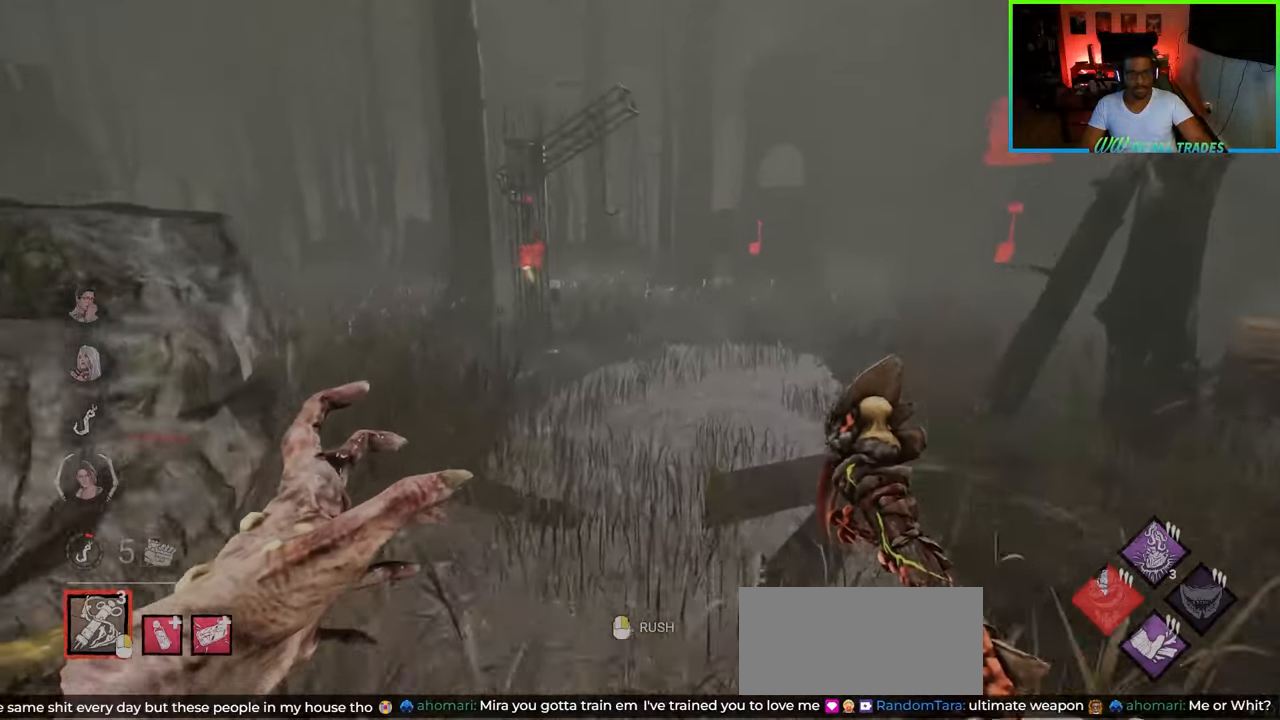
{"keys": ["d", "shift", "w"], "mouse": [], "events": [[417, "d", "down"]]}
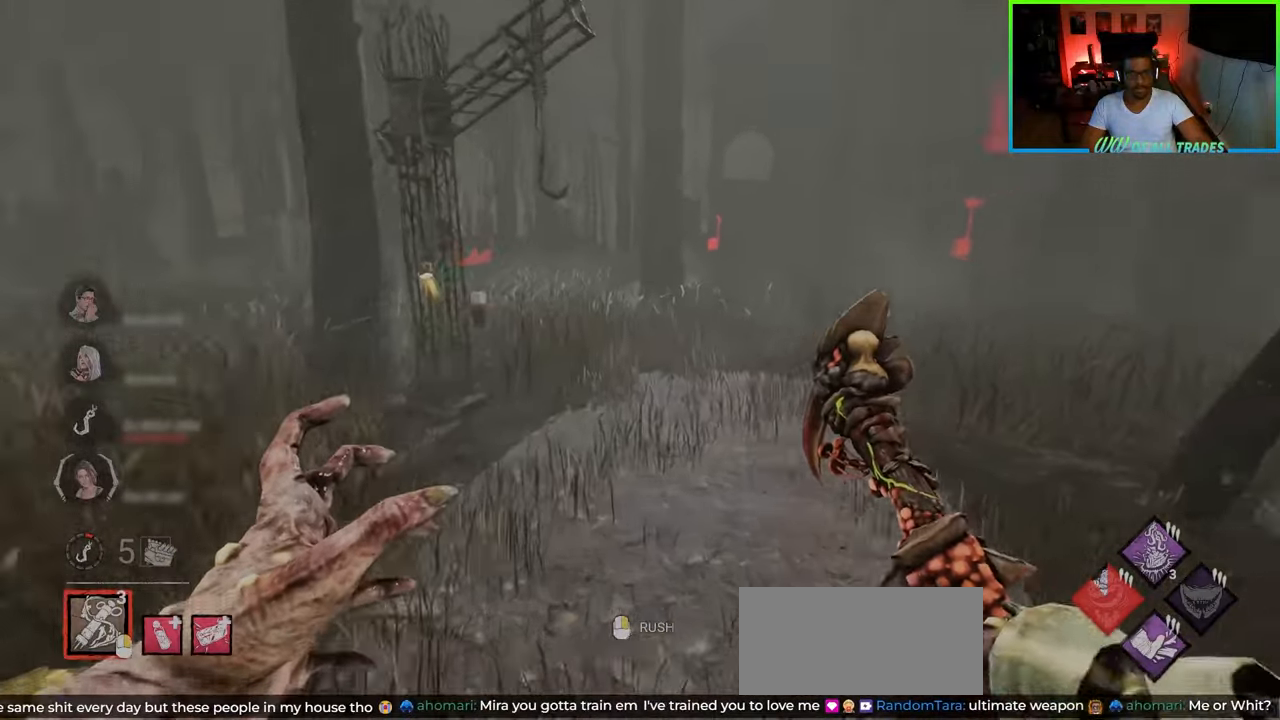
{"keys": ["shift", "w"], "mouse": [], "events": [[117, "d", "up"]]}
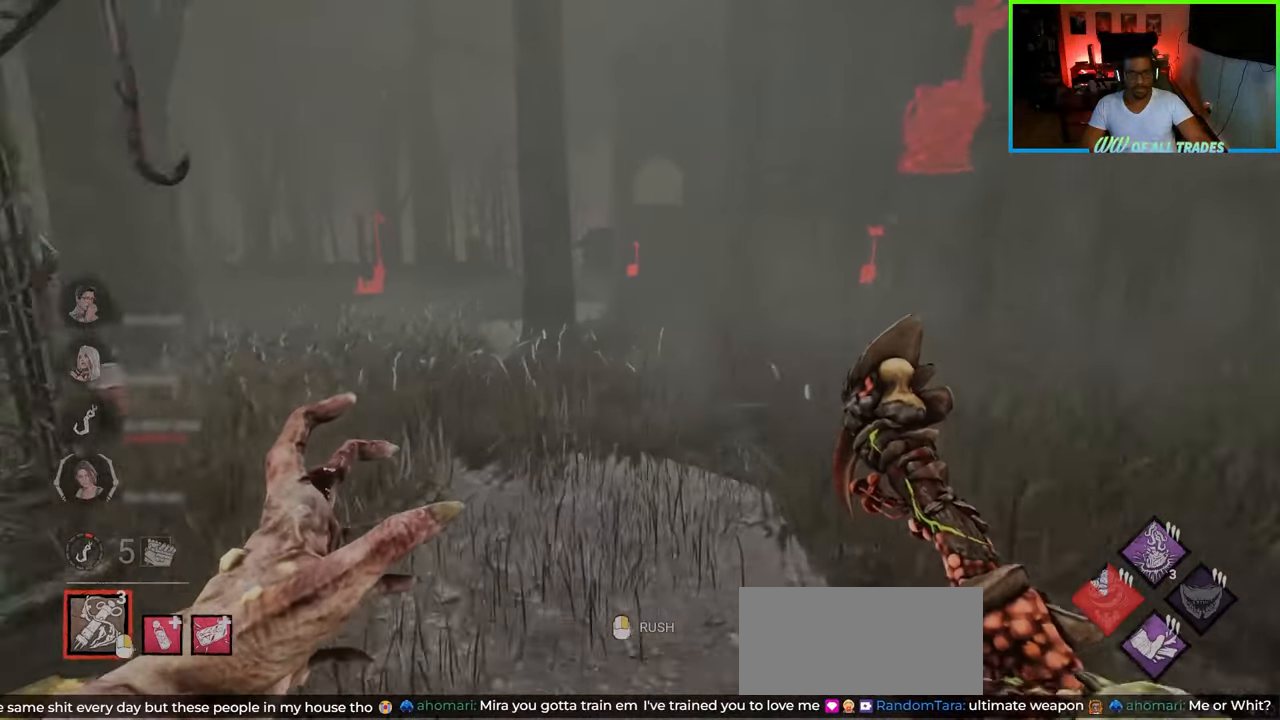
{"keys": ["shift", "w"], "mouse": [], "events": []}